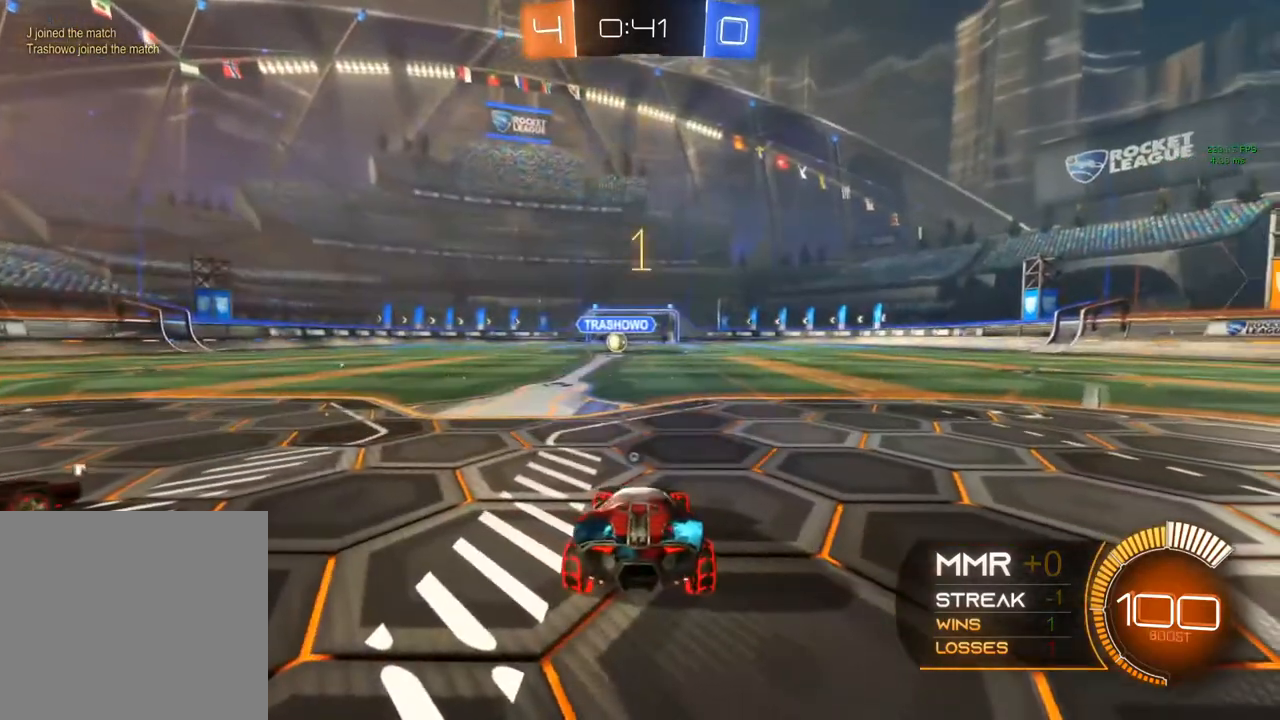
Gameplay with a controller (Xbox layout); each line is a JSON object with the inputs held at the frame after it. "events" lists button and stick changes between this image and that frame as [ms after this image, input, new state], when the widget could be followed in between. Not read: R3 SELECT.
{"buttons": ["L2"], "left_stick": "left", "right_stick": "center", "events": [[17, "L2", "down"], [33, "Y", "down"], [83, "Y", "up"], [83, "left_stick", "left"]]}
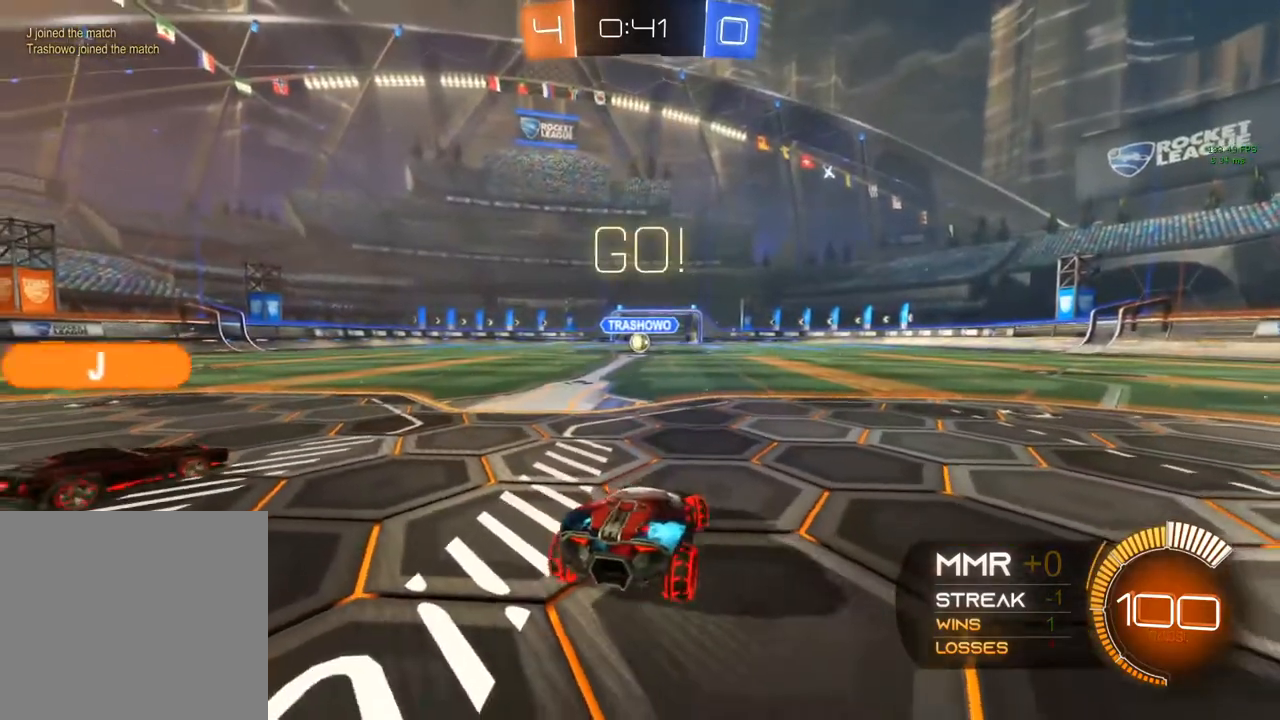
{"buttons": ["L2"], "left_stick": "center", "right_stick": "center", "events": [[350, "left_stick", "center"]]}
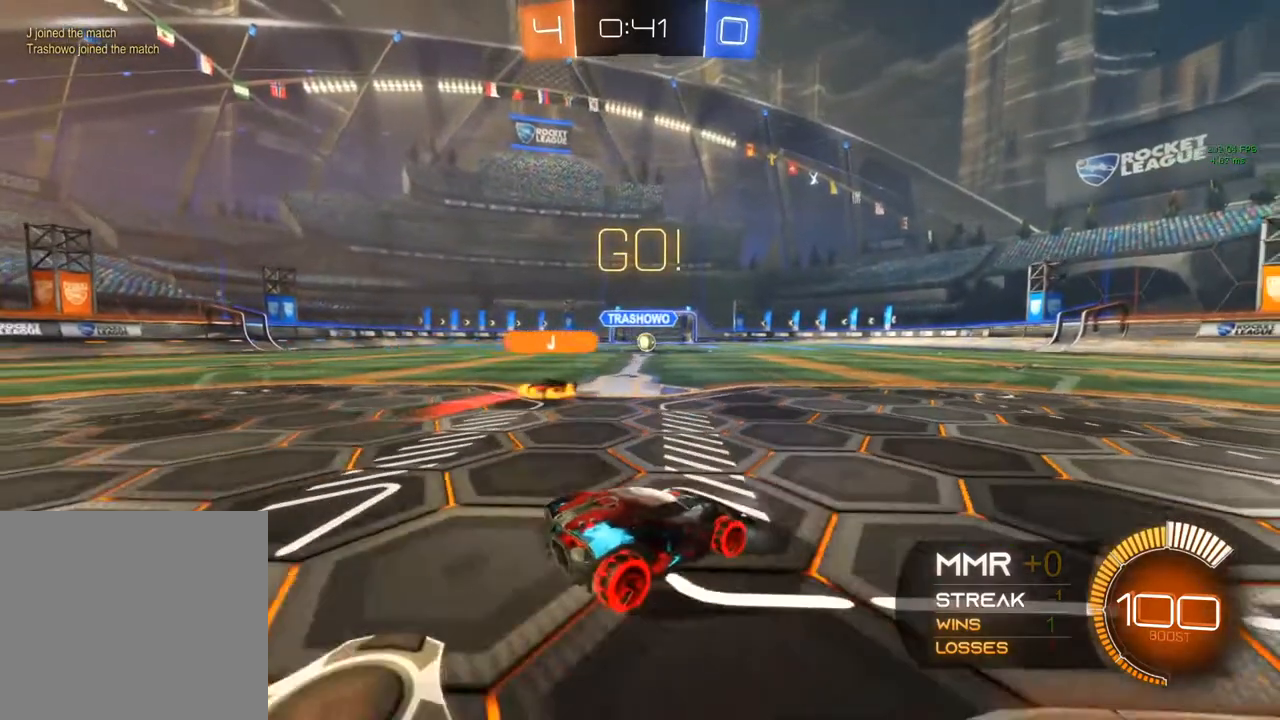
{"buttons": ["L2"], "left_stick": "left", "right_stick": "center", "events": [[17, "left_stick", "right"], [383, "left_stick", "left"]]}
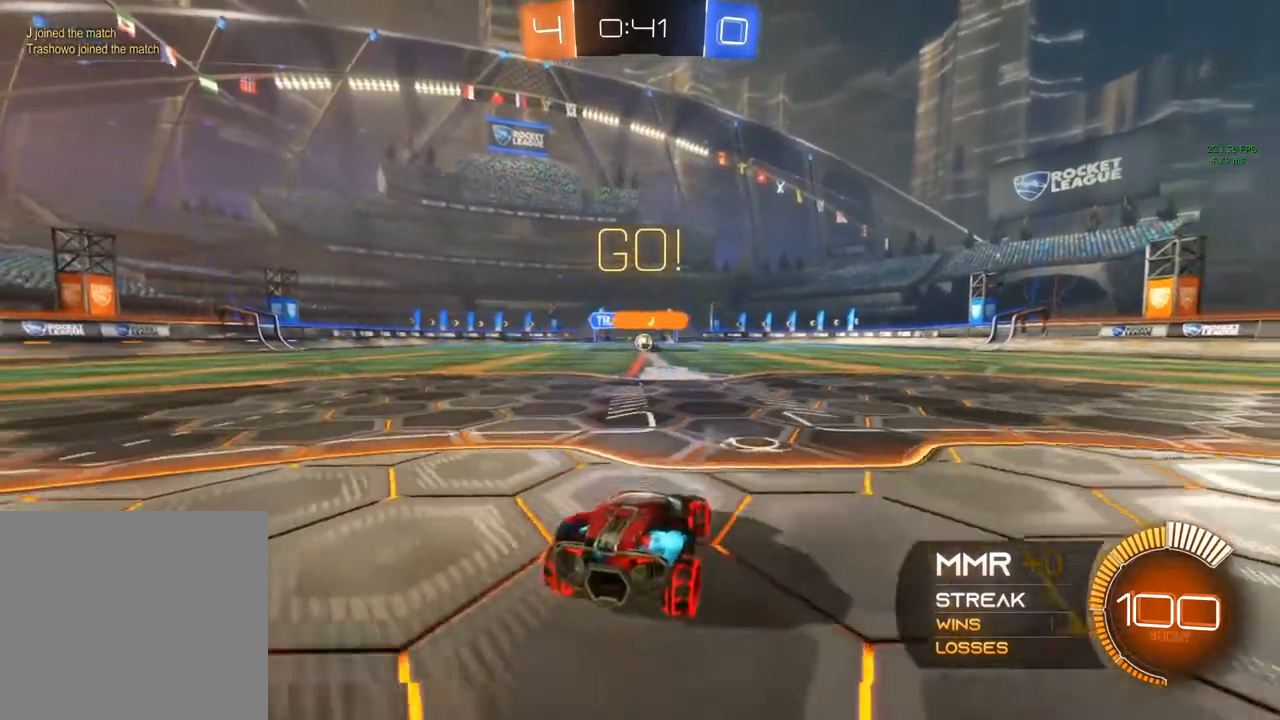
{"buttons": ["R2"], "left_stick": "center", "right_stick": "center", "events": [[33, "L2", "up"], [33, "left_stick", "center"], [283, "R2", "down"]]}
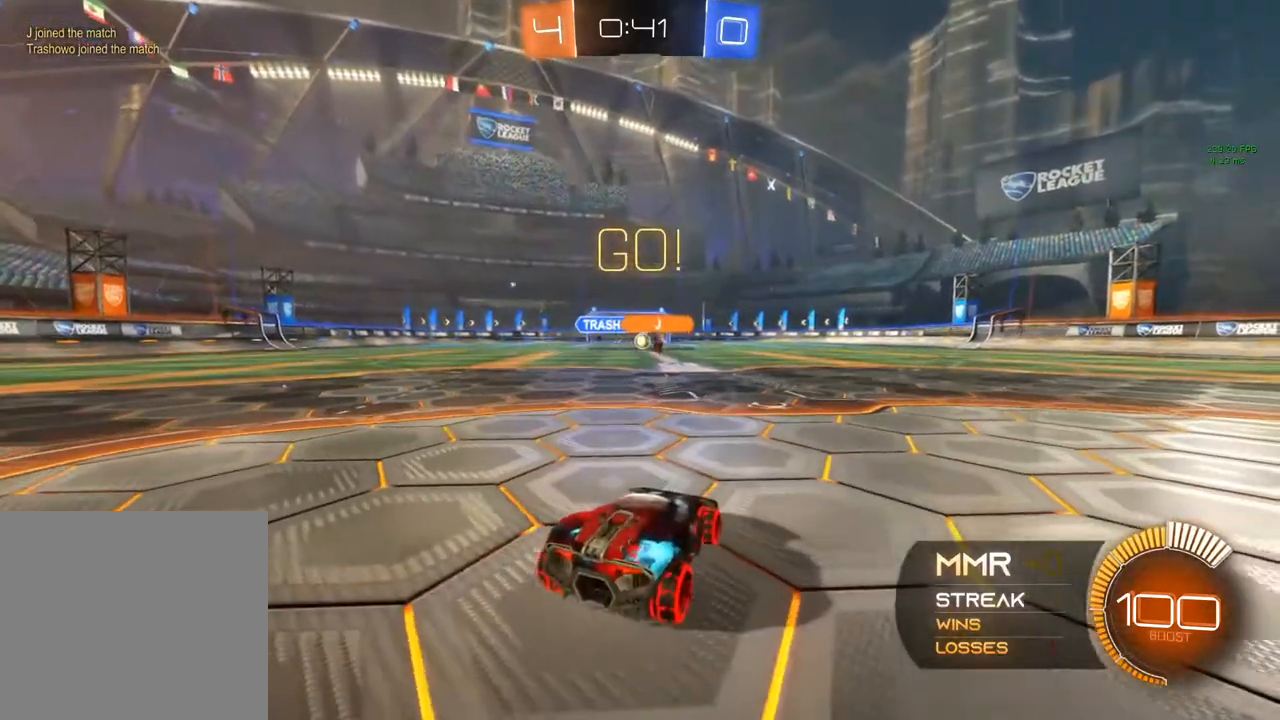
{"buttons": ["R2"], "left_stick": "center", "right_stick": "center", "events": []}
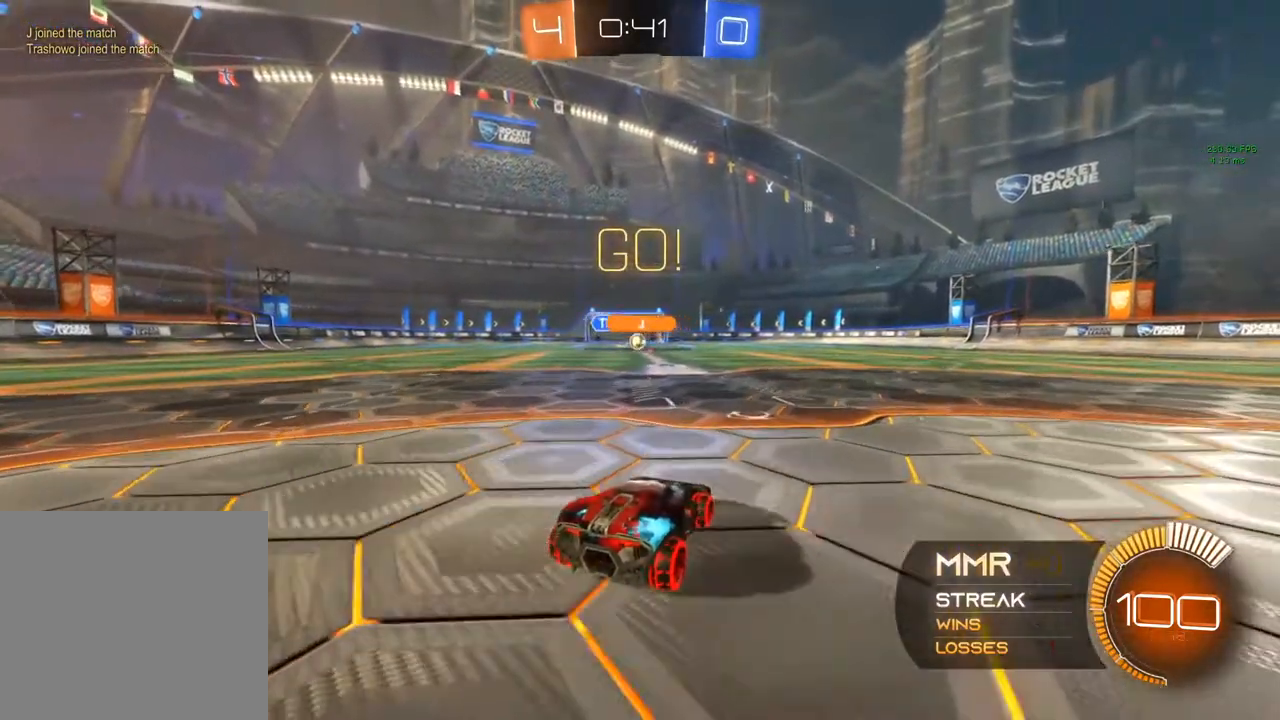
{"buttons": ["R2"], "left_stick": "left", "right_stick": "center", "events": [[267, "left_stick", "left"]]}
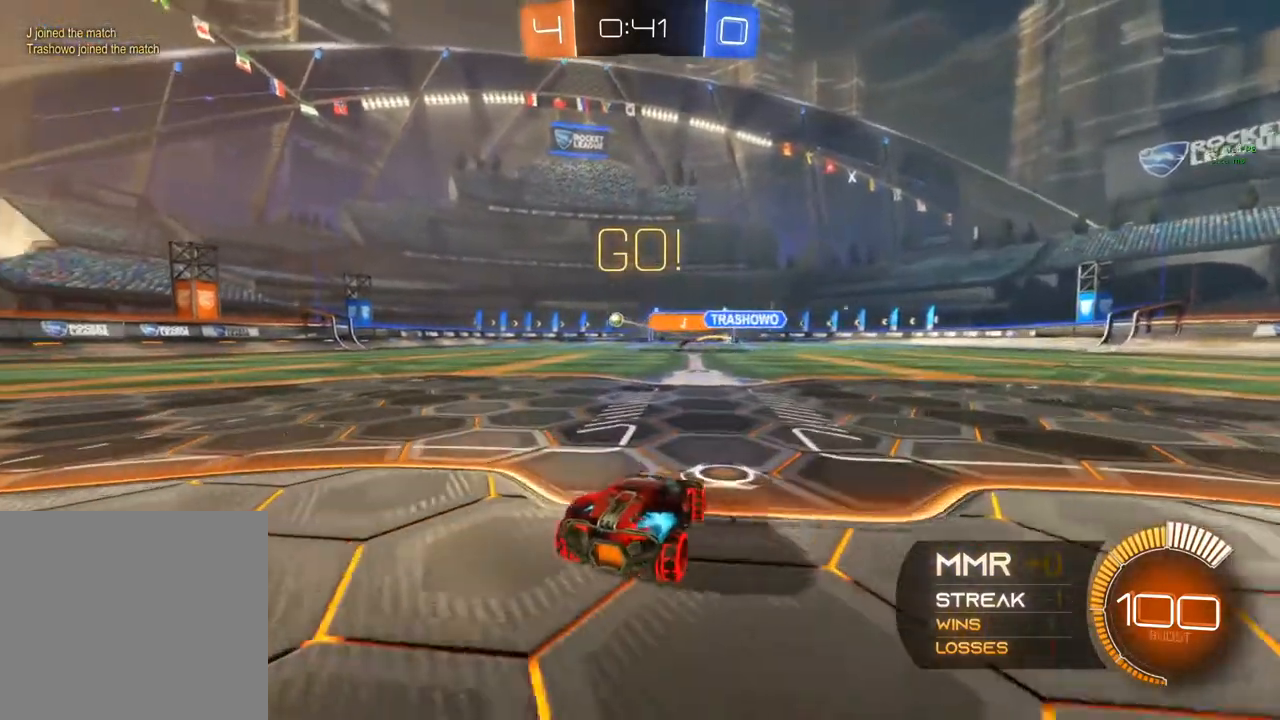
{"buttons": ["B", "R2"], "left_stick": "right", "right_stick": "center", "events": [[267, "left_stick", "down-left"], [383, "left_stick", "right"], [417, "B", "down"]]}
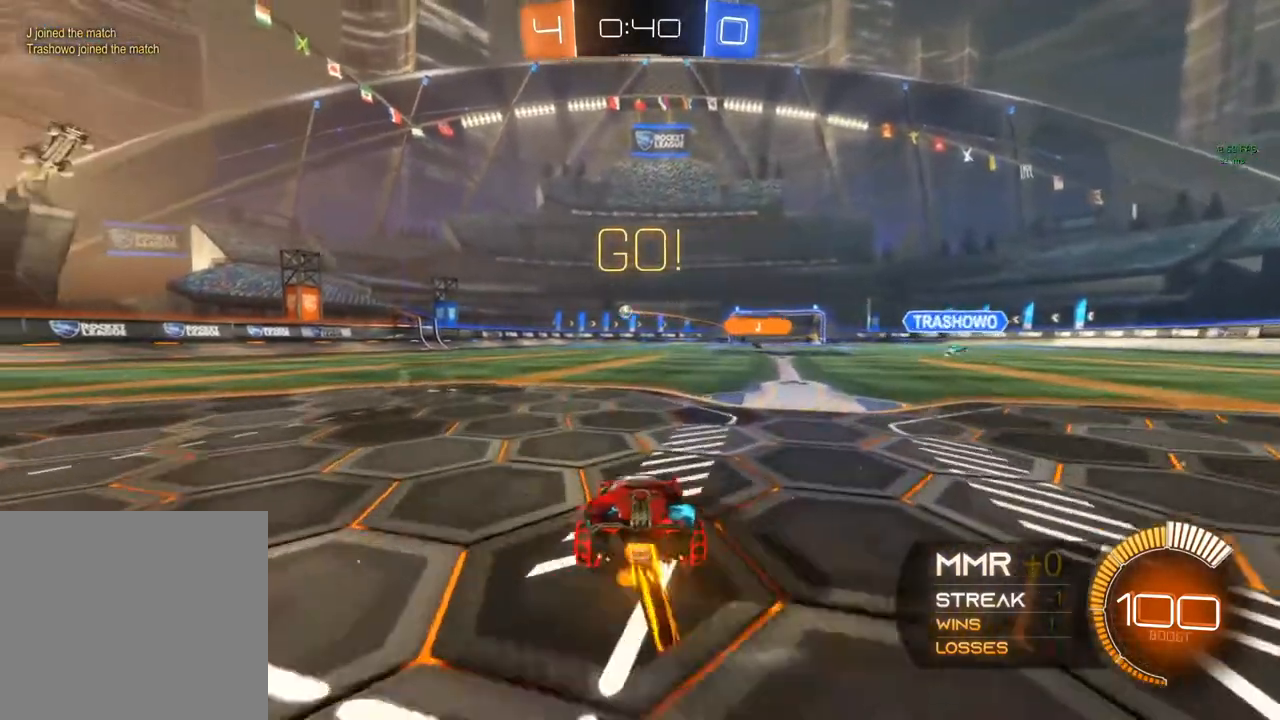
{"buttons": ["B", "R2"], "left_stick": "center", "right_stick": "center", "events": [[83, "left_stick", "center"]]}
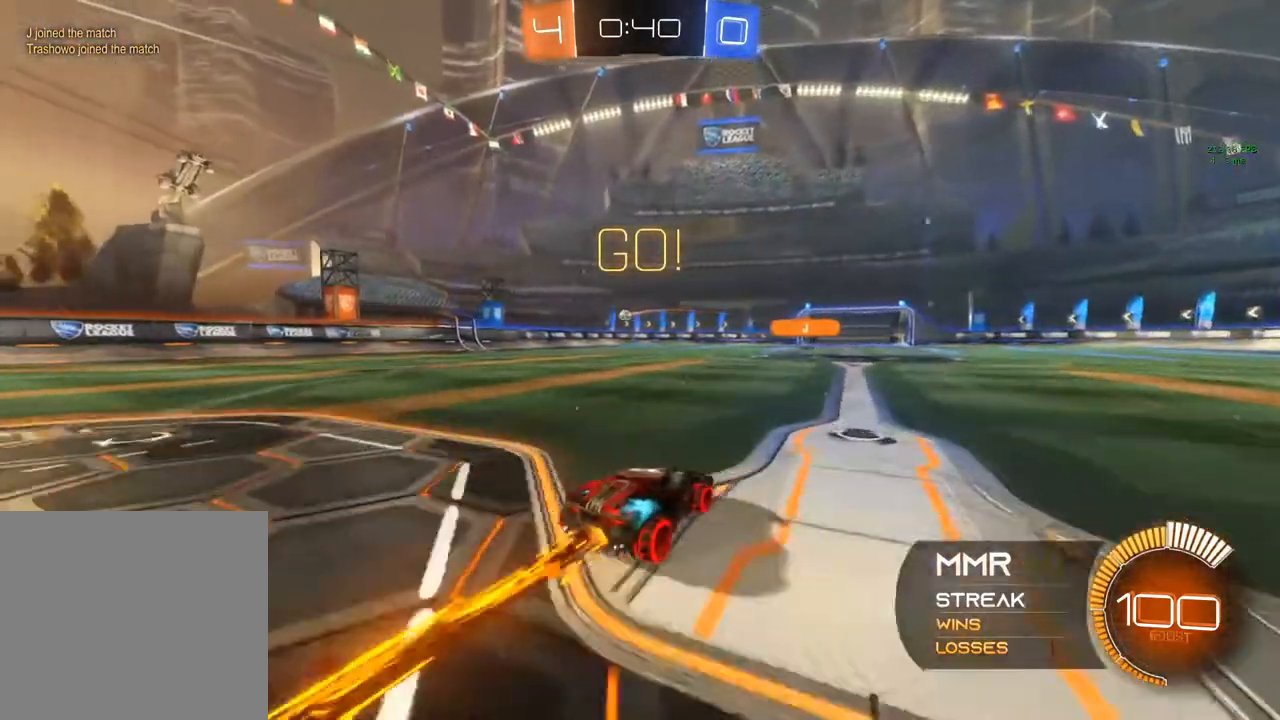
{"buttons": ["A", "R1"], "left_stick": "down", "right_stick": "center", "events": [[217, "left_stick", "left"], [267, "B", "up"], [283, "left_stick", "down-left"], [417, "A", "down"], [417, "R2", "up"], [433, "left_stick", "down"], [500, "R1", "down"]]}
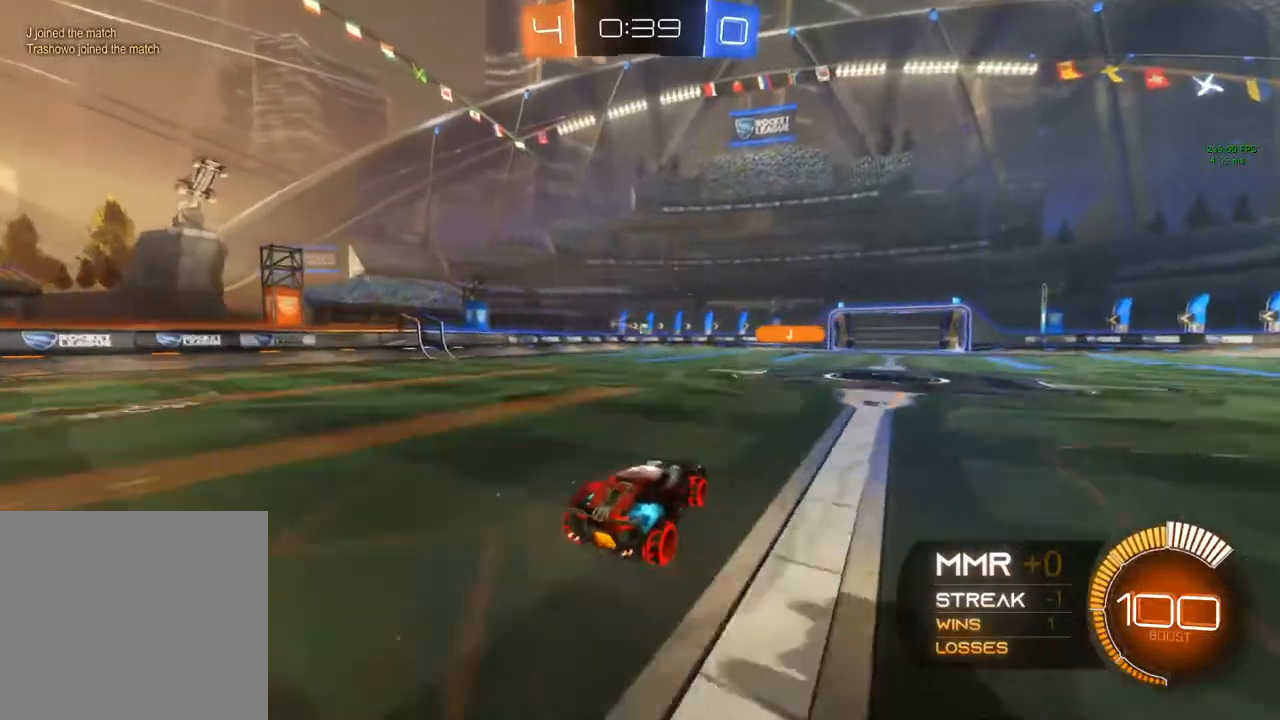
{"buttons": ["B", "R1"], "left_stick": "center", "right_stick": "center", "events": [[17, "A", "up"], [33, "left_stick", "center"], [417, "B", "down"]]}
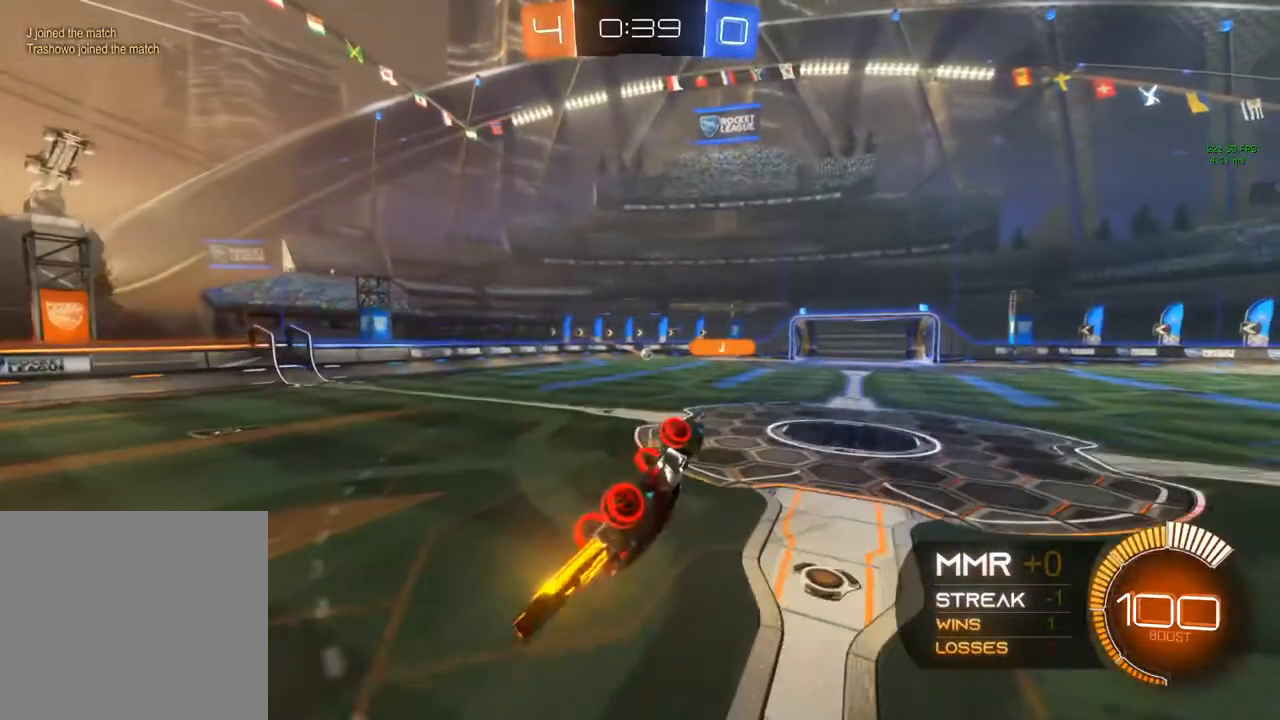
{"buttons": [], "left_stick": "center", "right_stick": "center", "events": [[133, "R1", "up"], [167, "B", "up"], [367, "L1", "down"], [433, "L1", "up"]]}
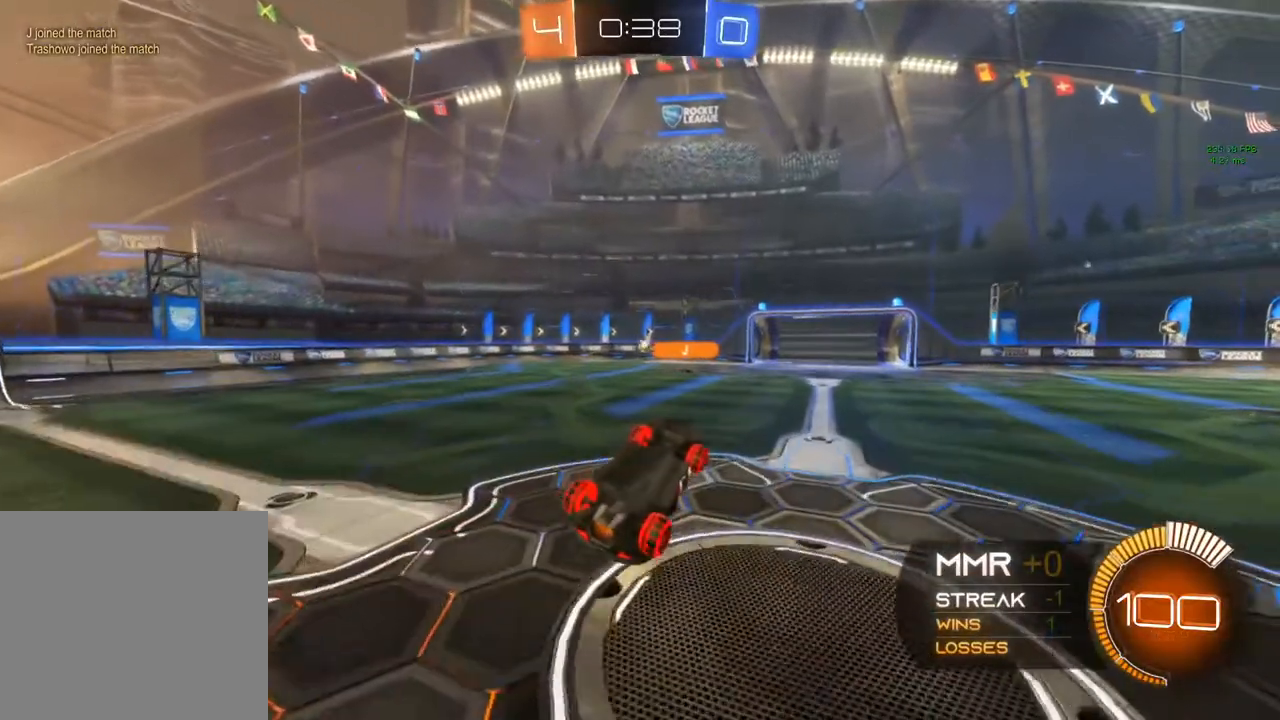
{"buttons": [], "left_stick": "center", "right_stick": "center", "events": []}
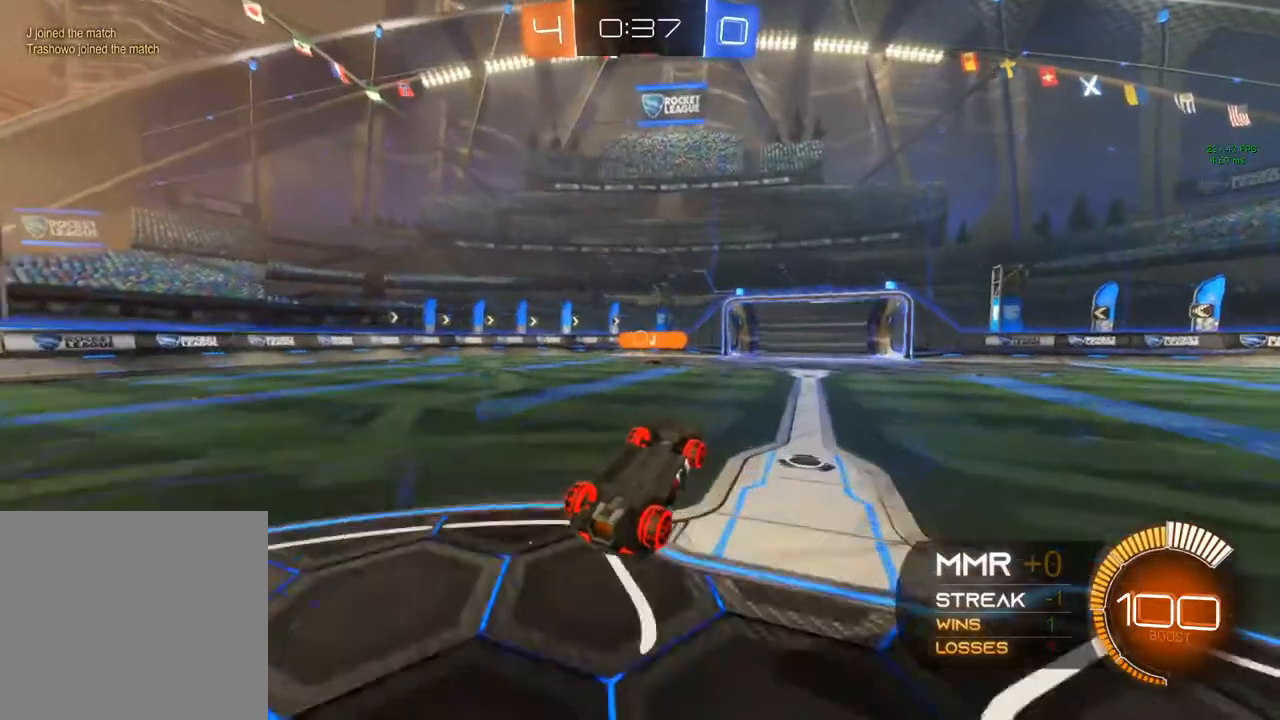
{"buttons": [], "left_stick": "right", "right_stick": "center", "events": [[433, "left_stick", "right"]]}
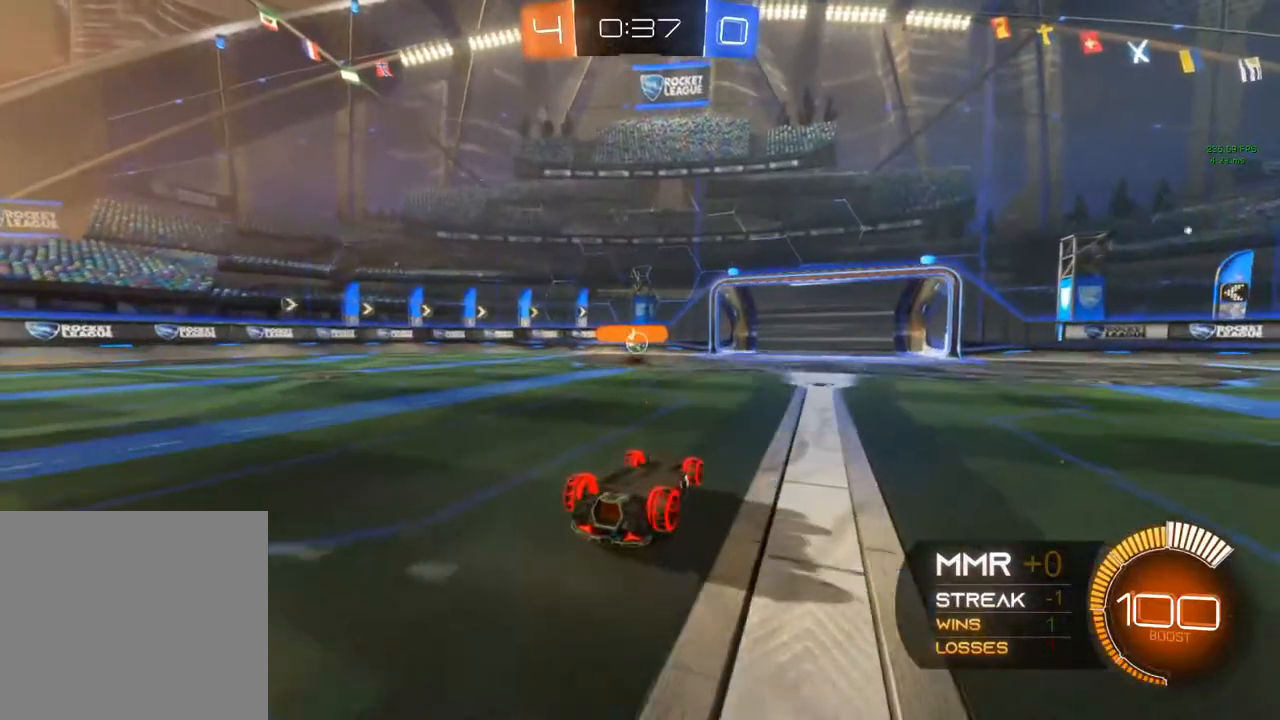
{"buttons": ["B"], "left_stick": "left", "right_stick": "center", "events": [[300, "left_stick", "center"], [483, "B", "down"], [483, "left_stick", "left"]]}
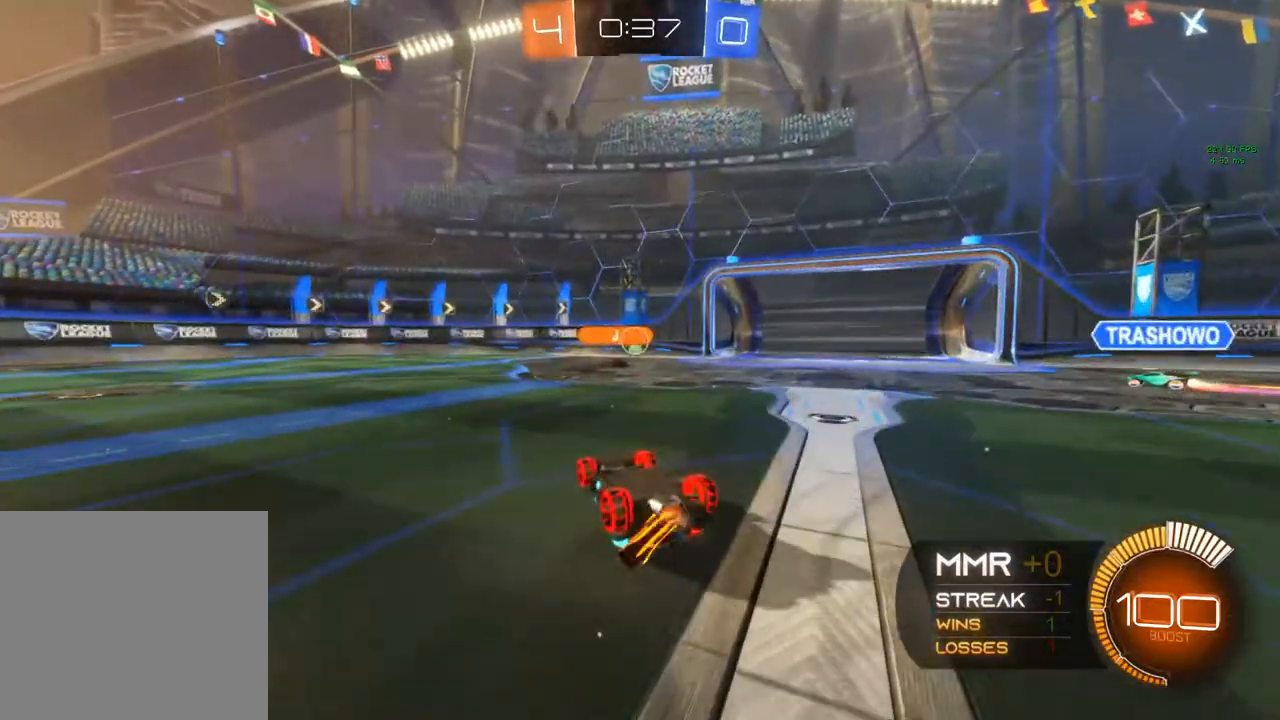
{"buttons": [], "left_stick": "left", "right_stick": "center", "events": [[50, "B", "up"], [167, "left_stick", "center"], [433, "left_stick", "left"]]}
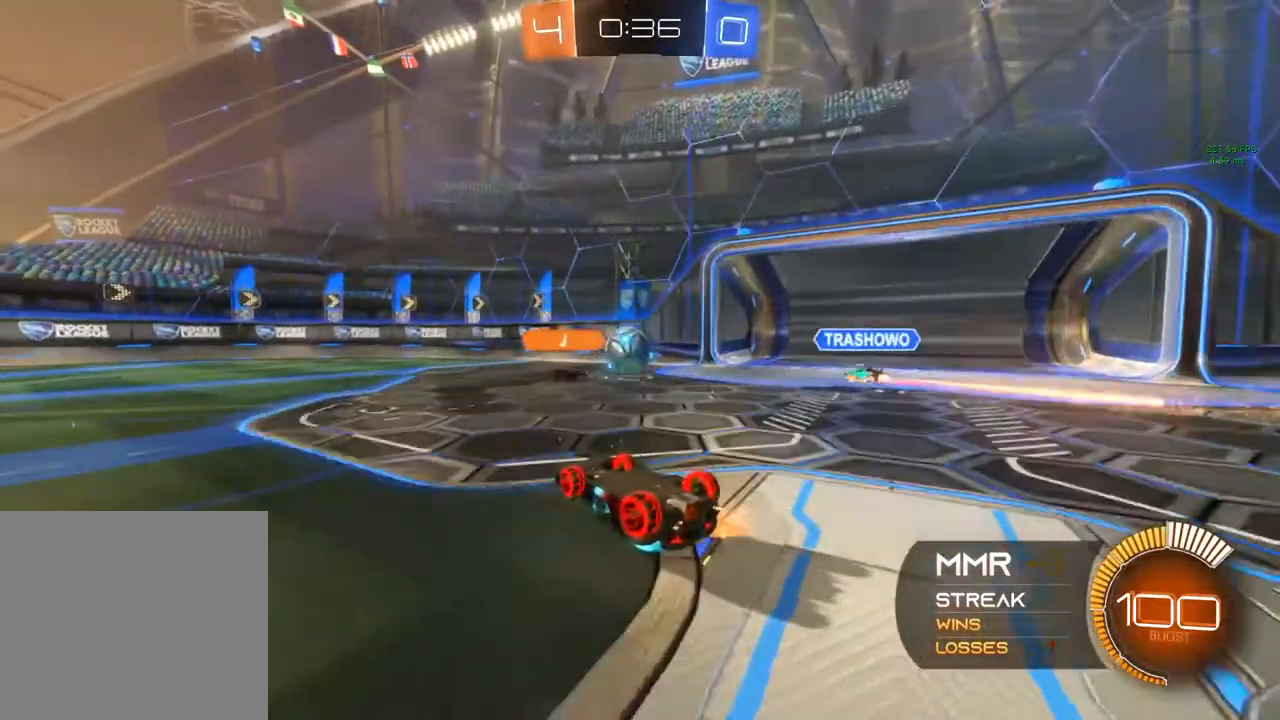
{"buttons": ["B"], "left_stick": "center", "right_stick": "center", "events": [[33, "left_stick", "center"], [117, "B", "down"]]}
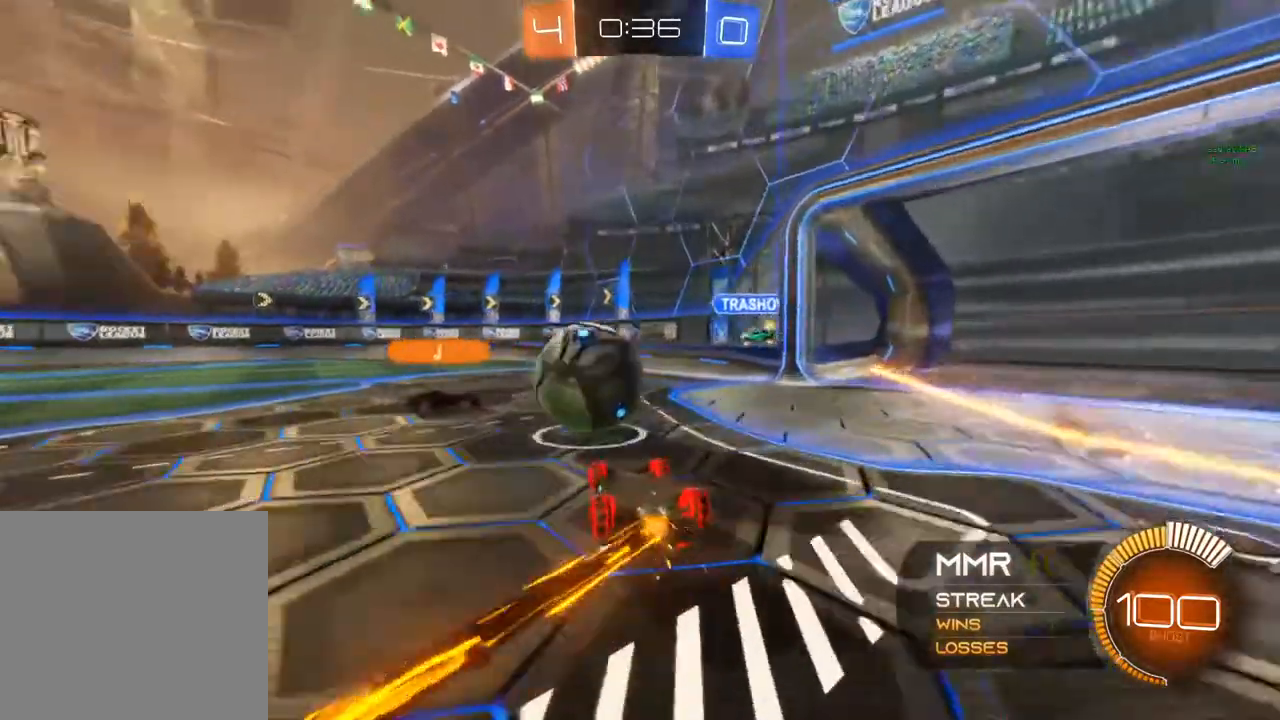
{"buttons": [], "left_stick": "center", "right_stick": "center", "events": [[167, "R1", "down"], [217, "Y", "down"], [317, "B", "up"], [317, "Y", "up"], [483, "R1", "up"]]}
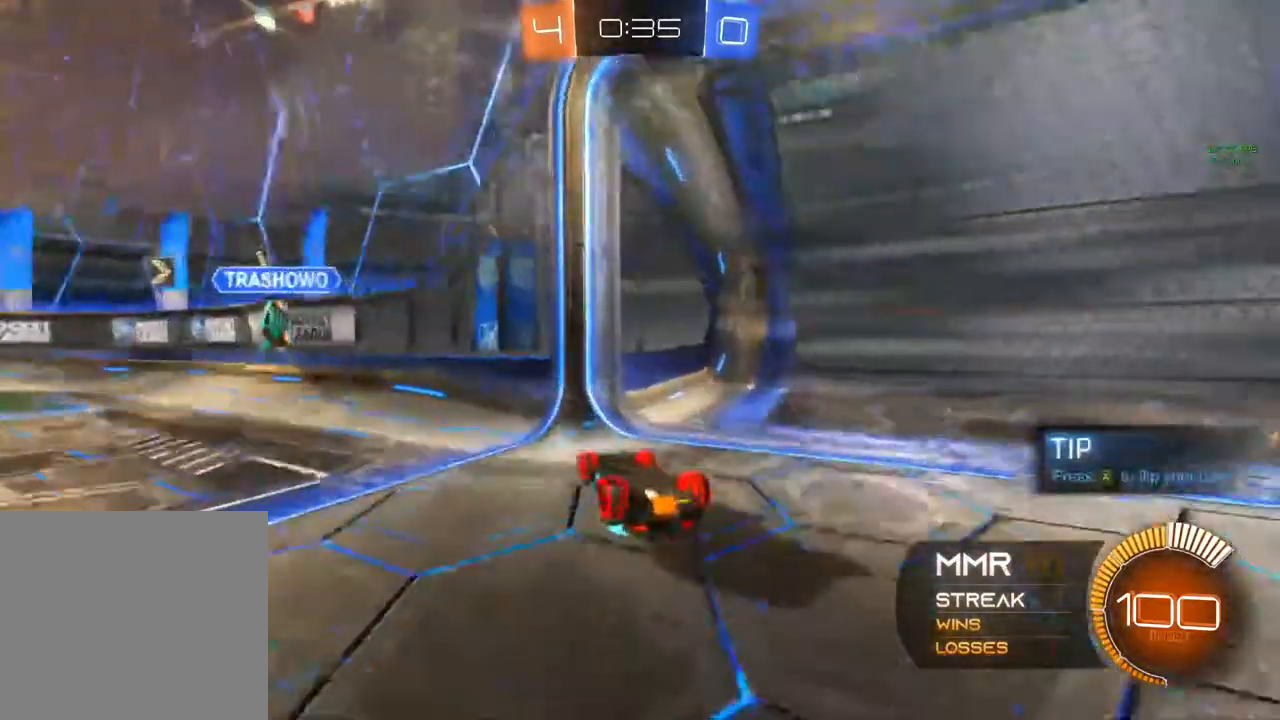
{"buttons": [], "left_stick": "center", "right_stick": "center", "events": [[183, "B", "down"], [217, "Y", "down"], [250, "B", "up"], [383, "Y", "up"]]}
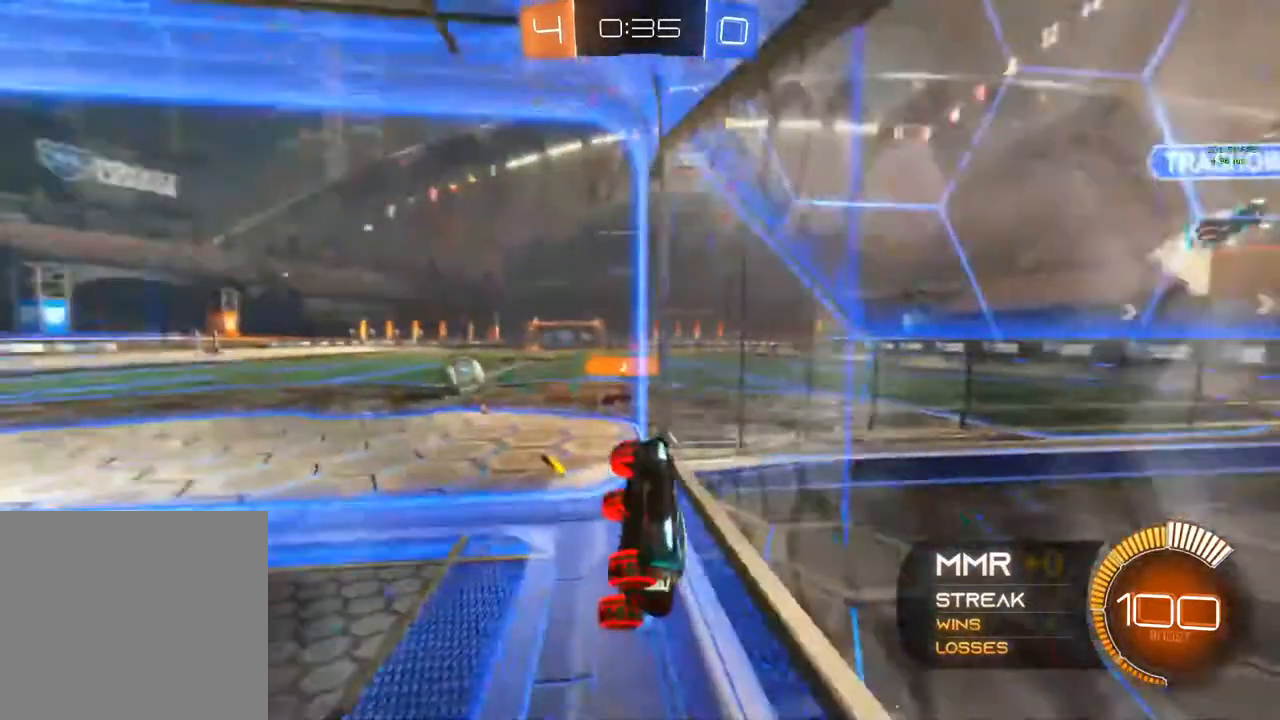
{"buttons": ["L1", "R2"], "left_stick": "right", "right_stick": "center", "events": [[183, "R2", "down"], [183, "left_stick", "right"], [500, "L1", "down"]]}
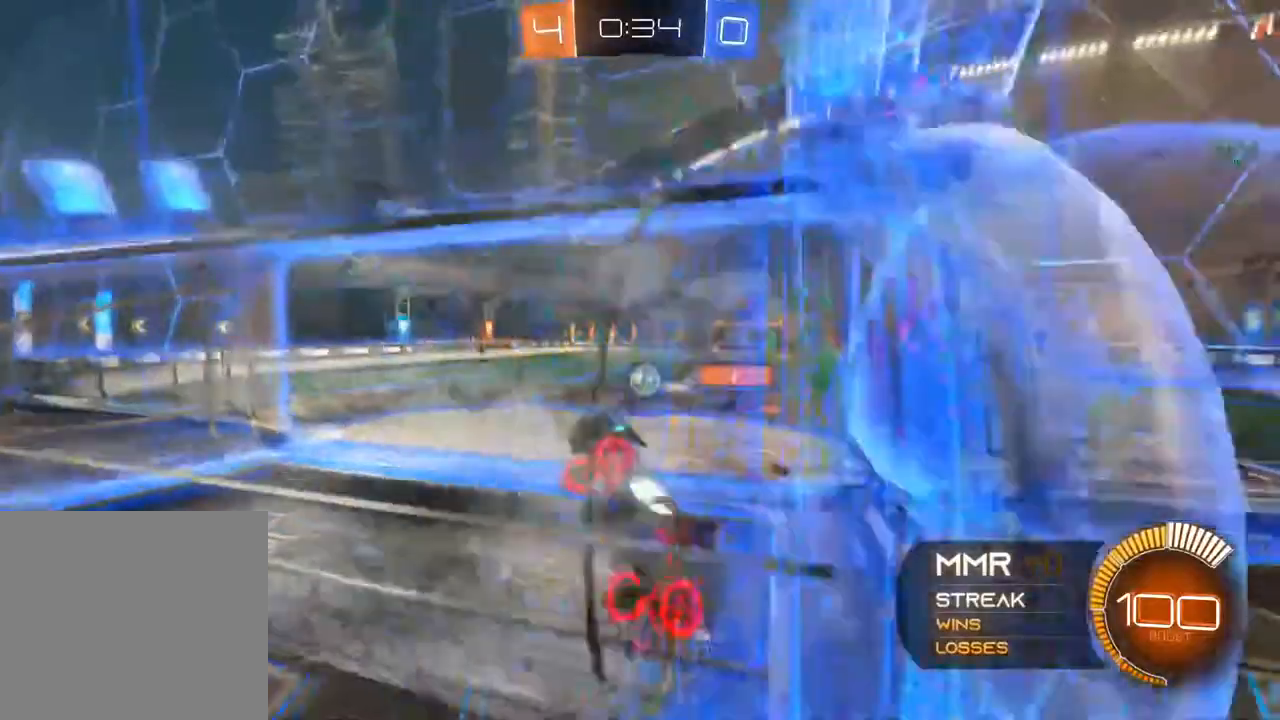
{"buttons": ["R2"], "left_stick": "right", "right_stick": "center", "events": [[17, "left_stick", "up-right"], [233, "left_stick", "right"], [283, "L1", "up"]]}
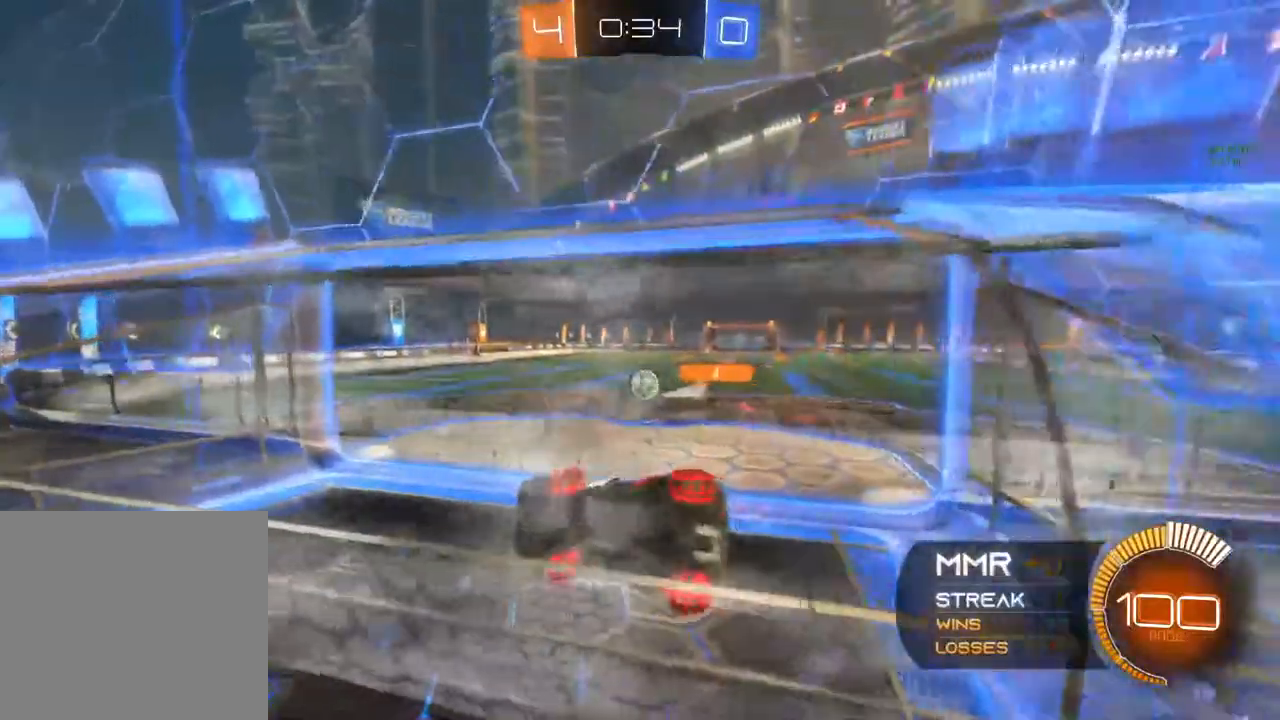
{"buttons": ["B", "R2"], "left_stick": "right", "right_stick": "center", "events": [[50, "B", "down"], [83, "Y", "down"], [183, "Y", "up"]]}
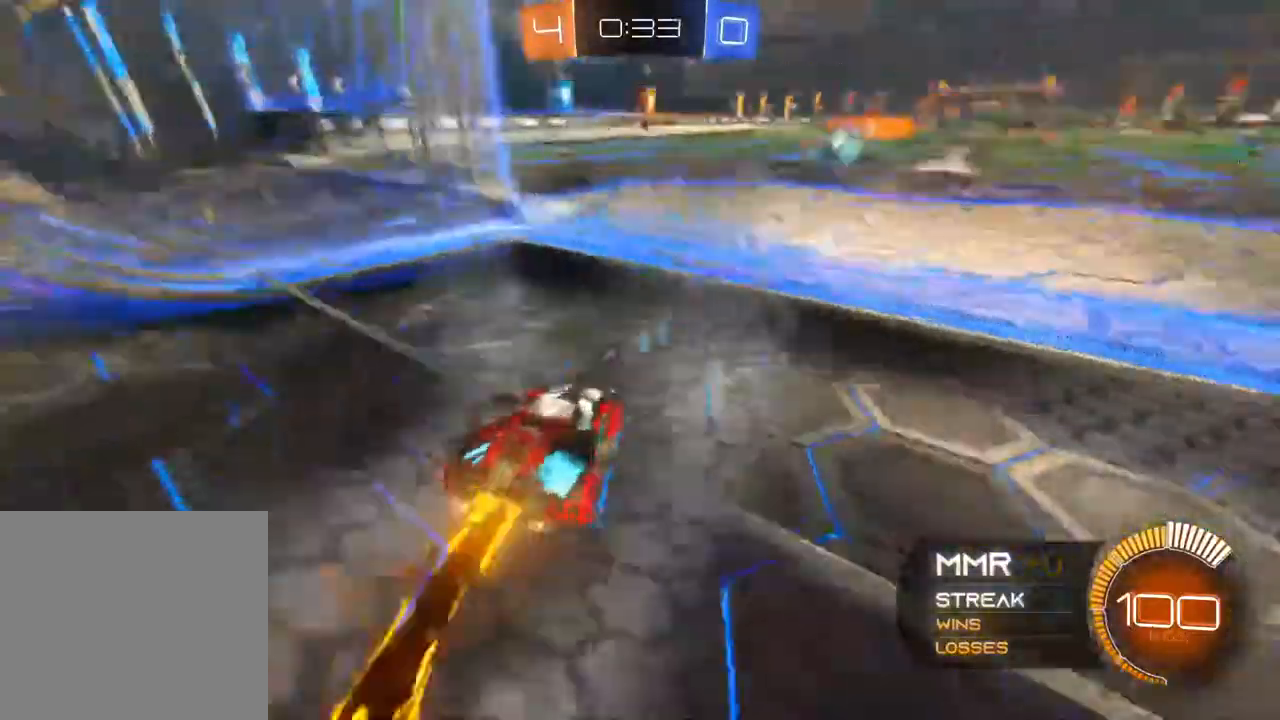
{"buttons": ["B", "R2"], "left_stick": "right", "right_stick": "center", "events": []}
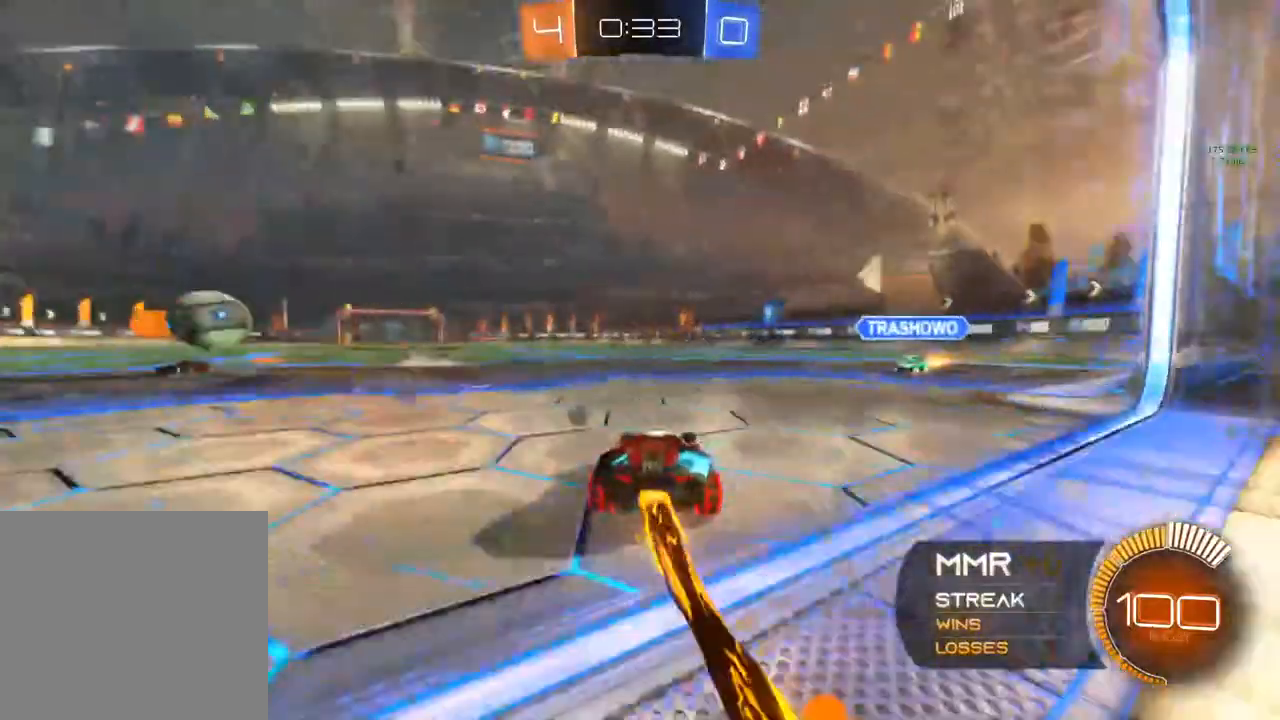
{"buttons": ["Y", "R2"], "left_stick": "left", "right_stick": "center", "events": [[333, "Y", "down"], [350, "left_stick", "up"], [450, "left_stick", "left"], [483, "B", "up"]]}
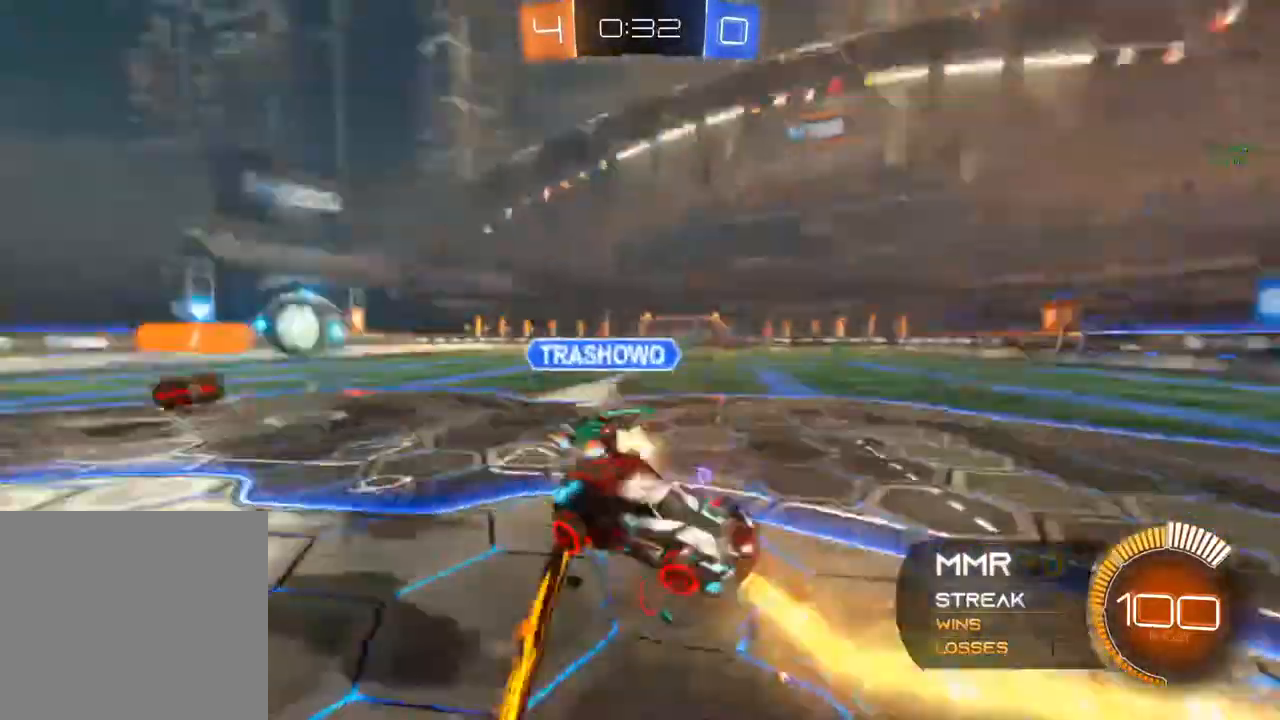
{"buttons": ["R2"], "left_stick": "left", "right_stick": "center", "events": [[100, "Y", "up"]]}
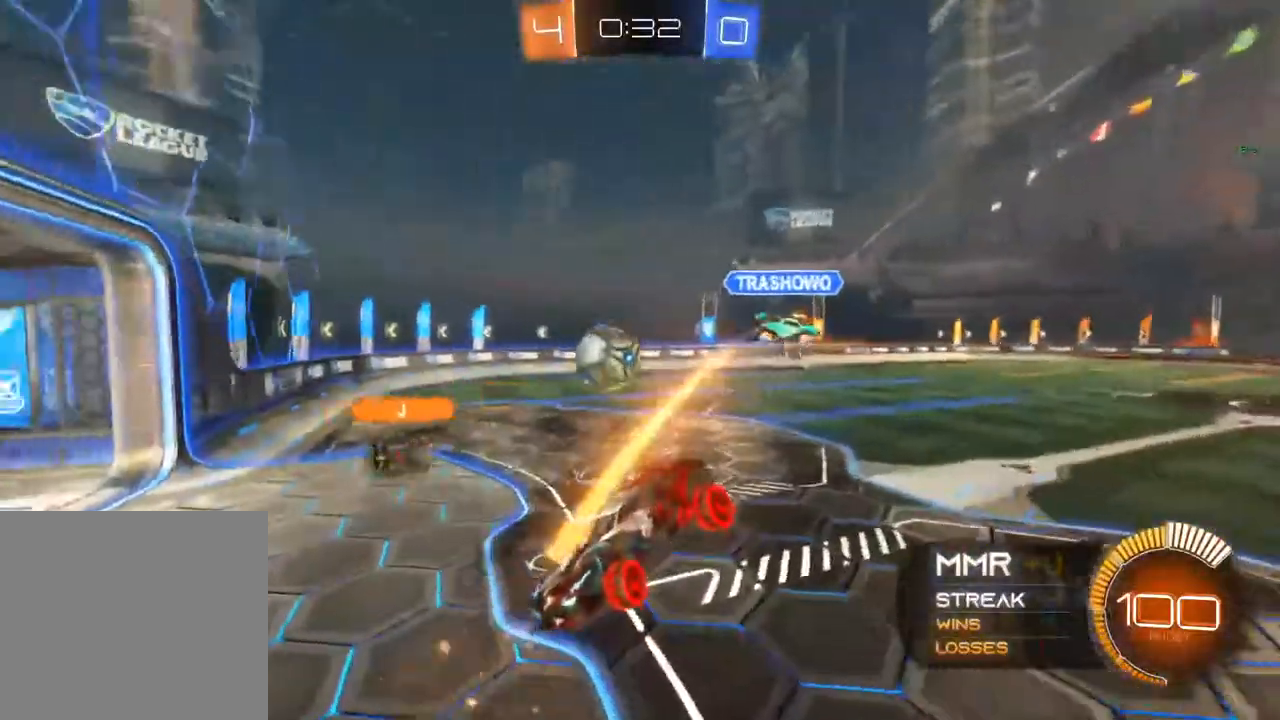
{"buttons": ["R1", "R2"], "left_stick": "left", "right_stick": "center", "events": [[83, "R1", "down"]]}
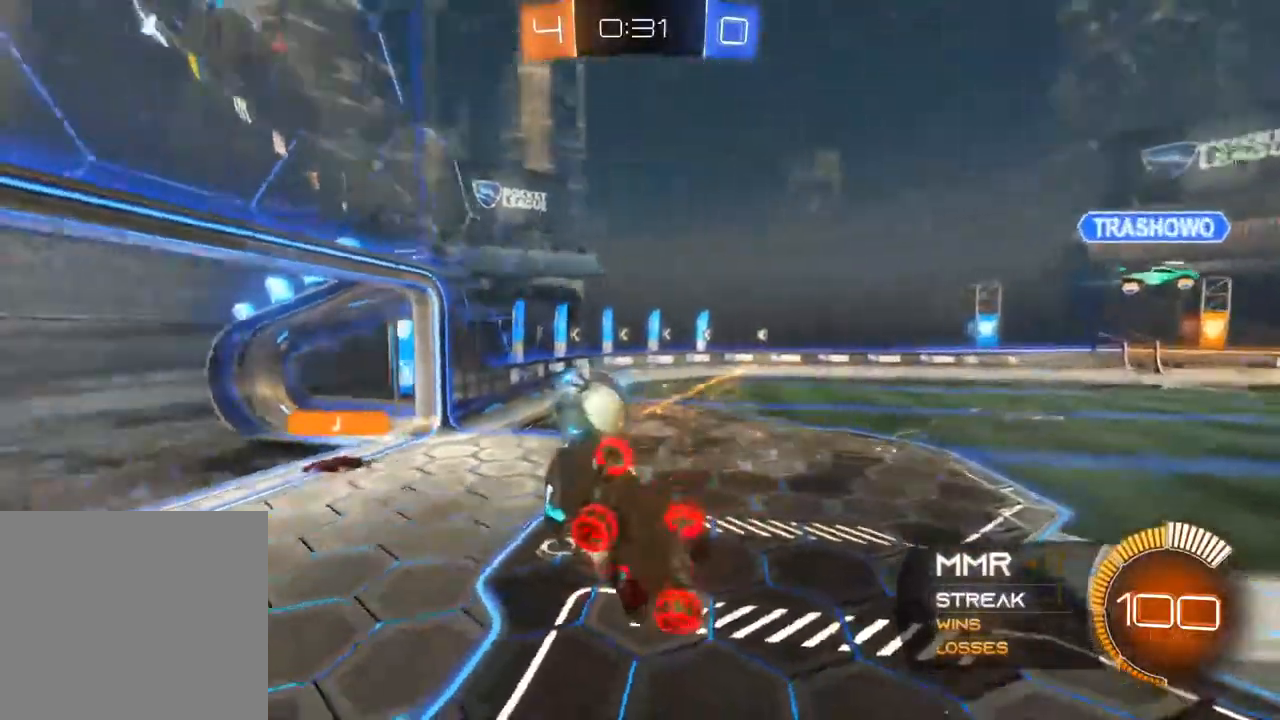
{"buttons": [], "left_stick": "center", "right_stick": "center", "events": [[317, "R1", "up"], [350, "left_stick", "center"], [367, "R2", "up"]]}